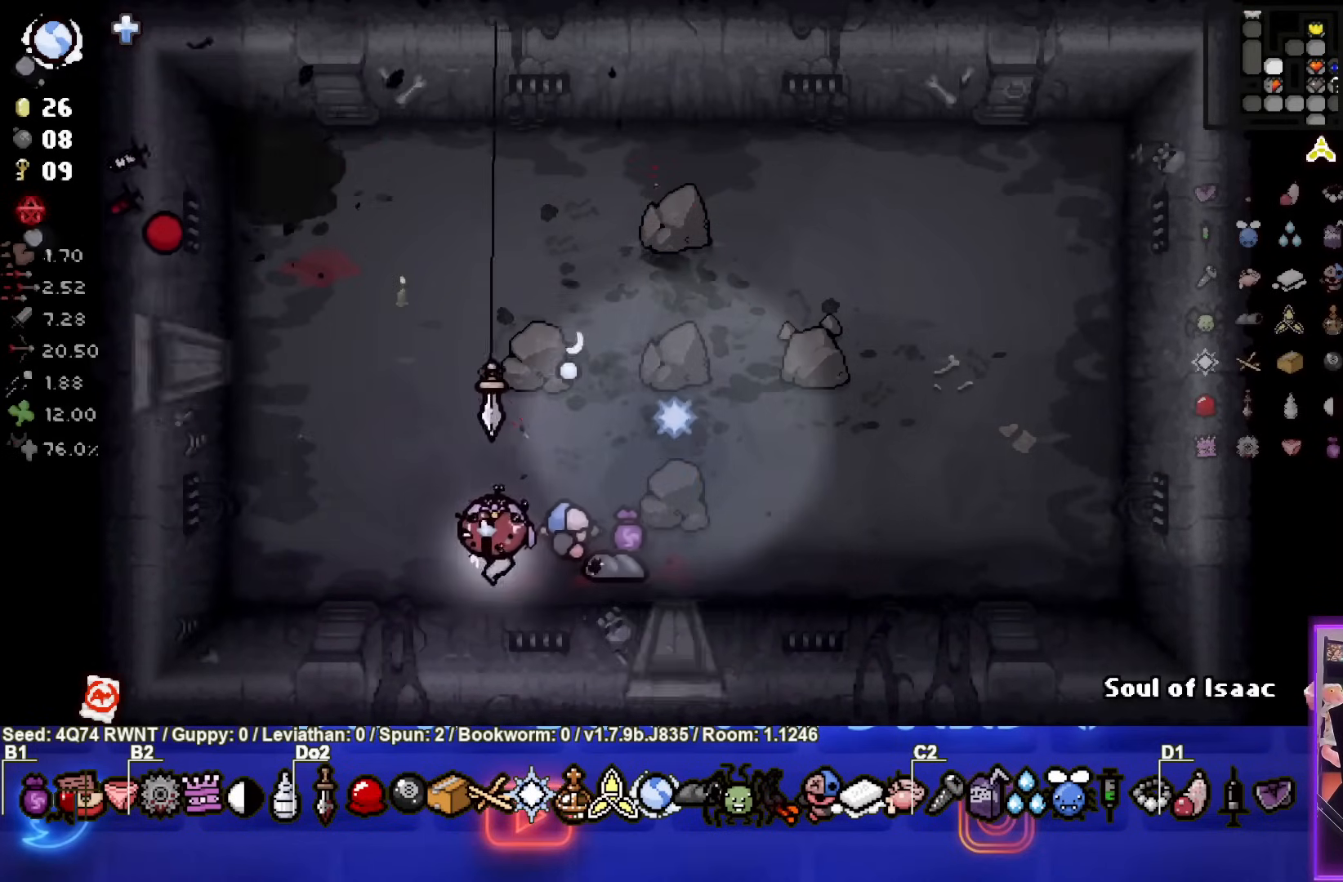
Gameplay with a controller (PlayStation layout); each line is a JSON object with the inputs held at the frame after it. "events" lists button and stick changes between this image and that frame as [ms after this image, input, new state], when the widget could be followed in between. Not read: right_stick.
{"buttons": [], "left_stick": "up-right", "events": [[367, "left_stick", "up-right"]]}
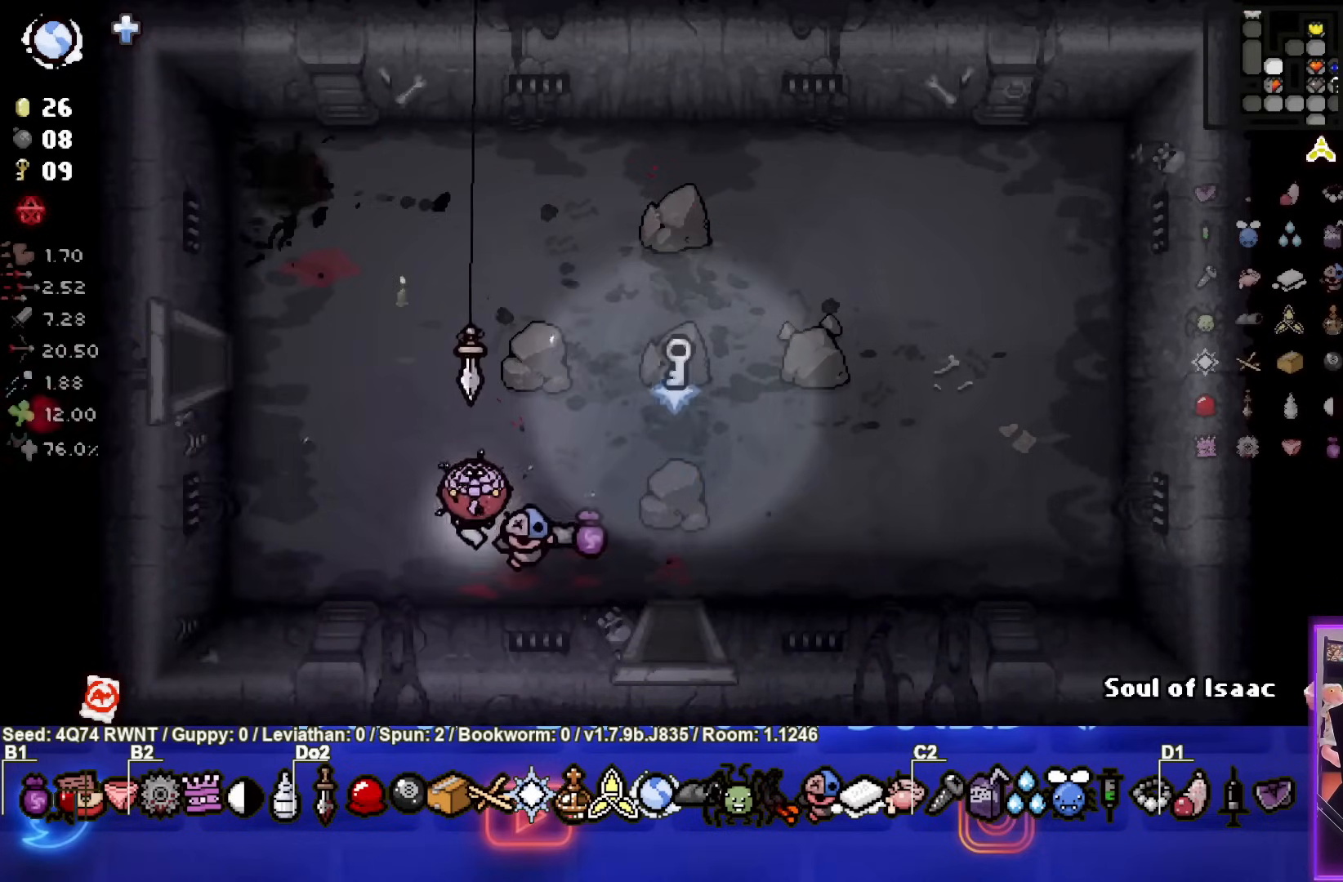
{"buttons": [], "left_stick": "center", "events": [[400, "left_stick", "center"]]}
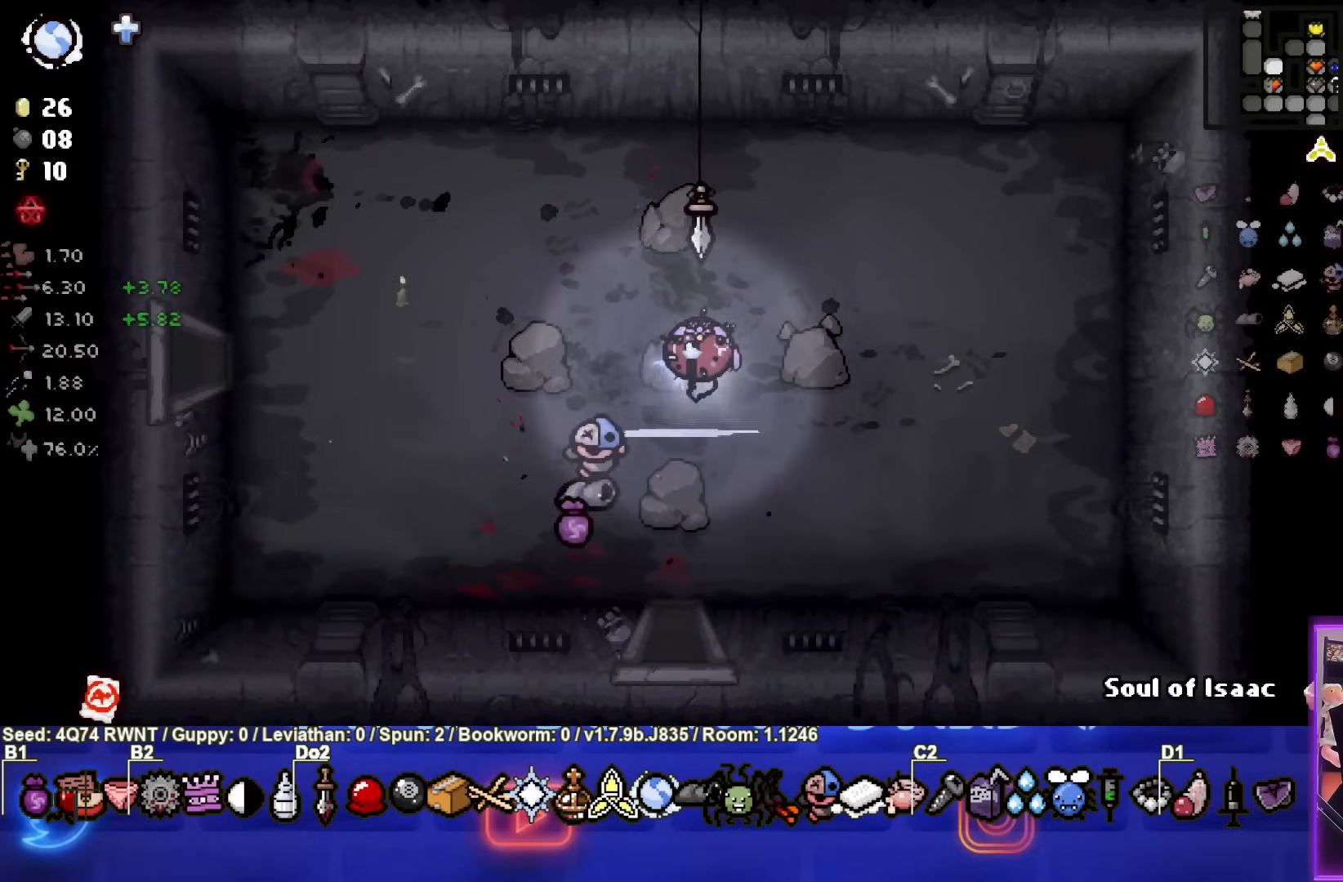
{"buttons": [], "left_stick": "center", "events": [[17, "left_stick", "left"], [167, "left_stick", "center"]]}
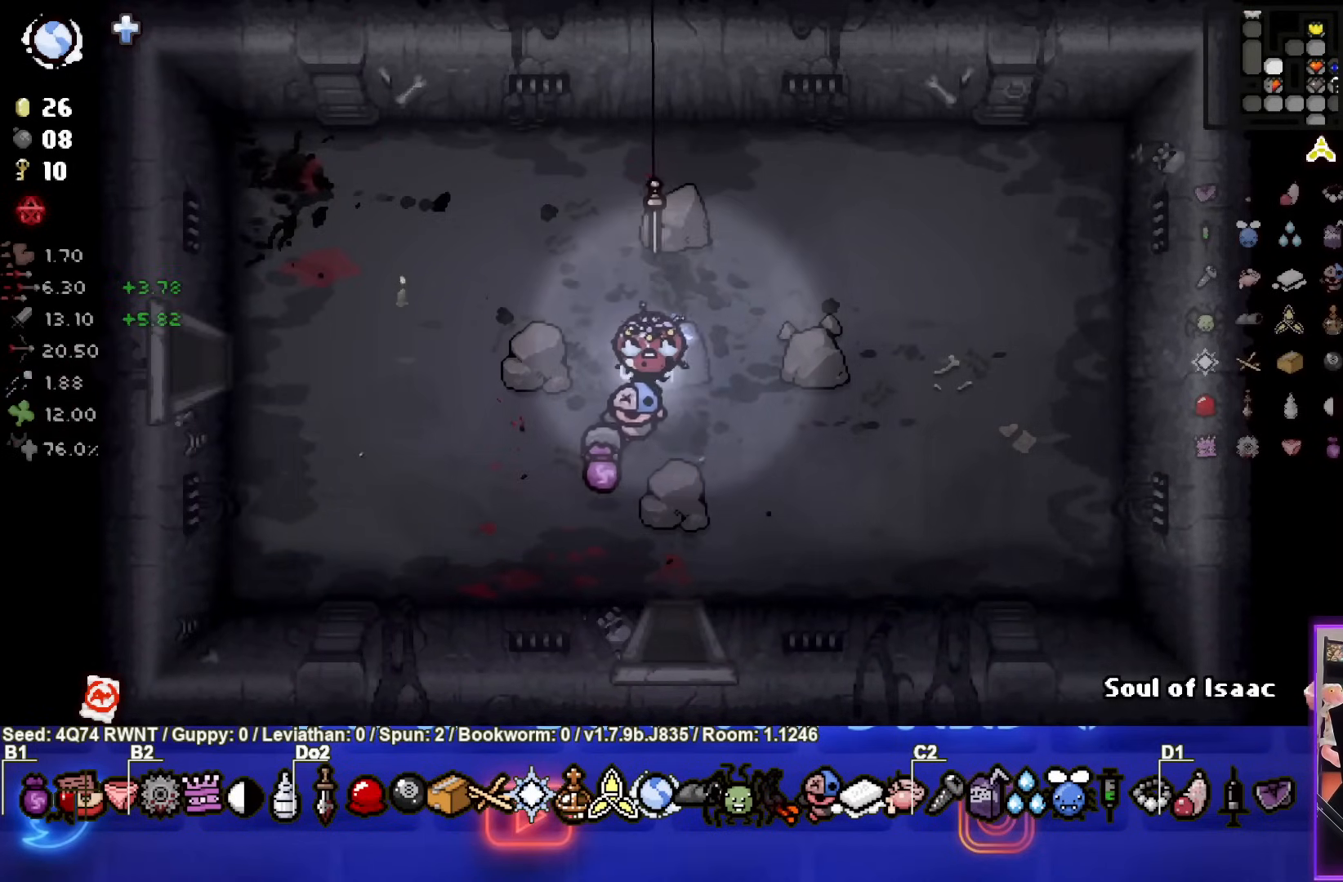
{"buttons": [], "left_stick": "center", "events": []}
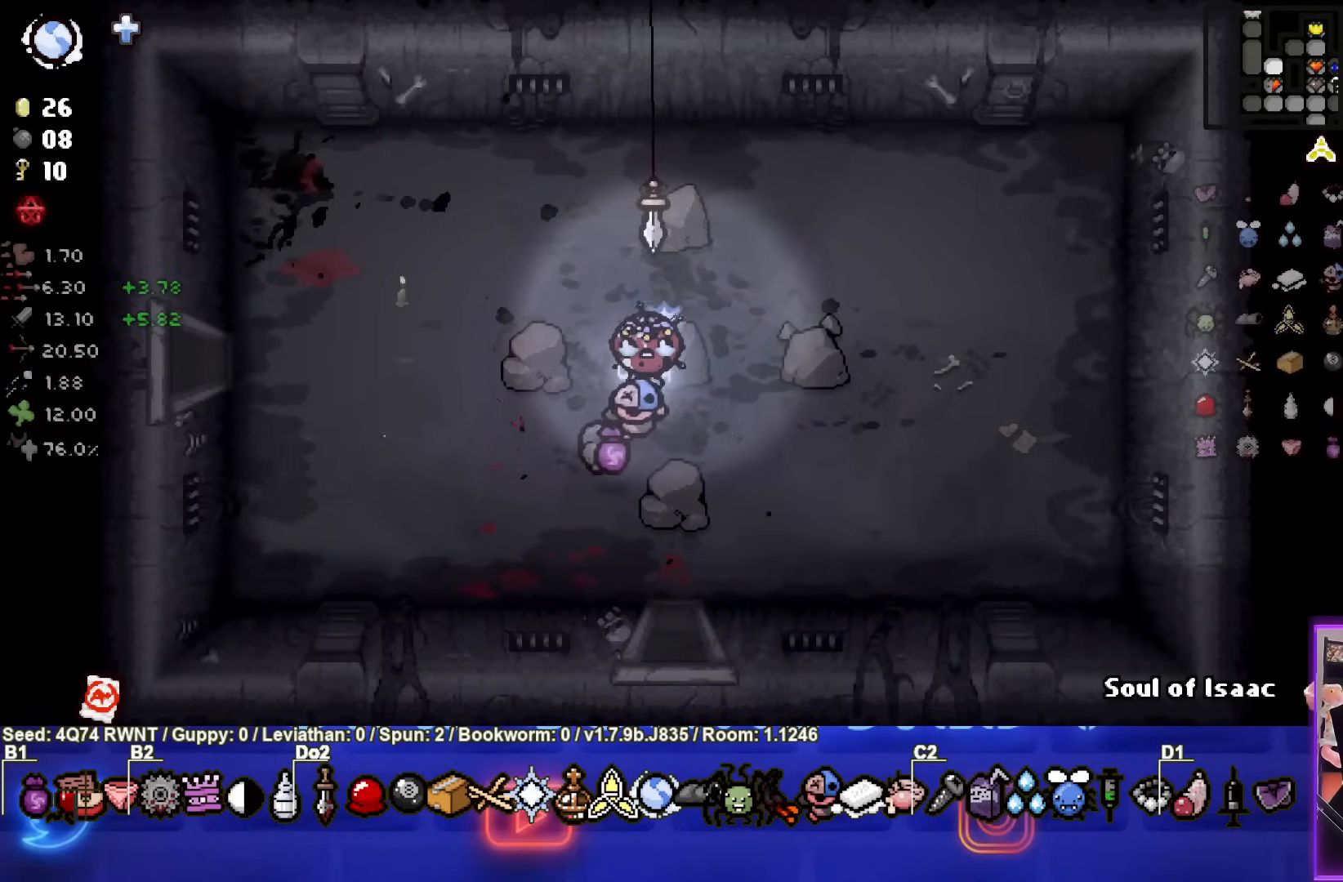
{"buttons": [], "left_stick": "center", "events": []}
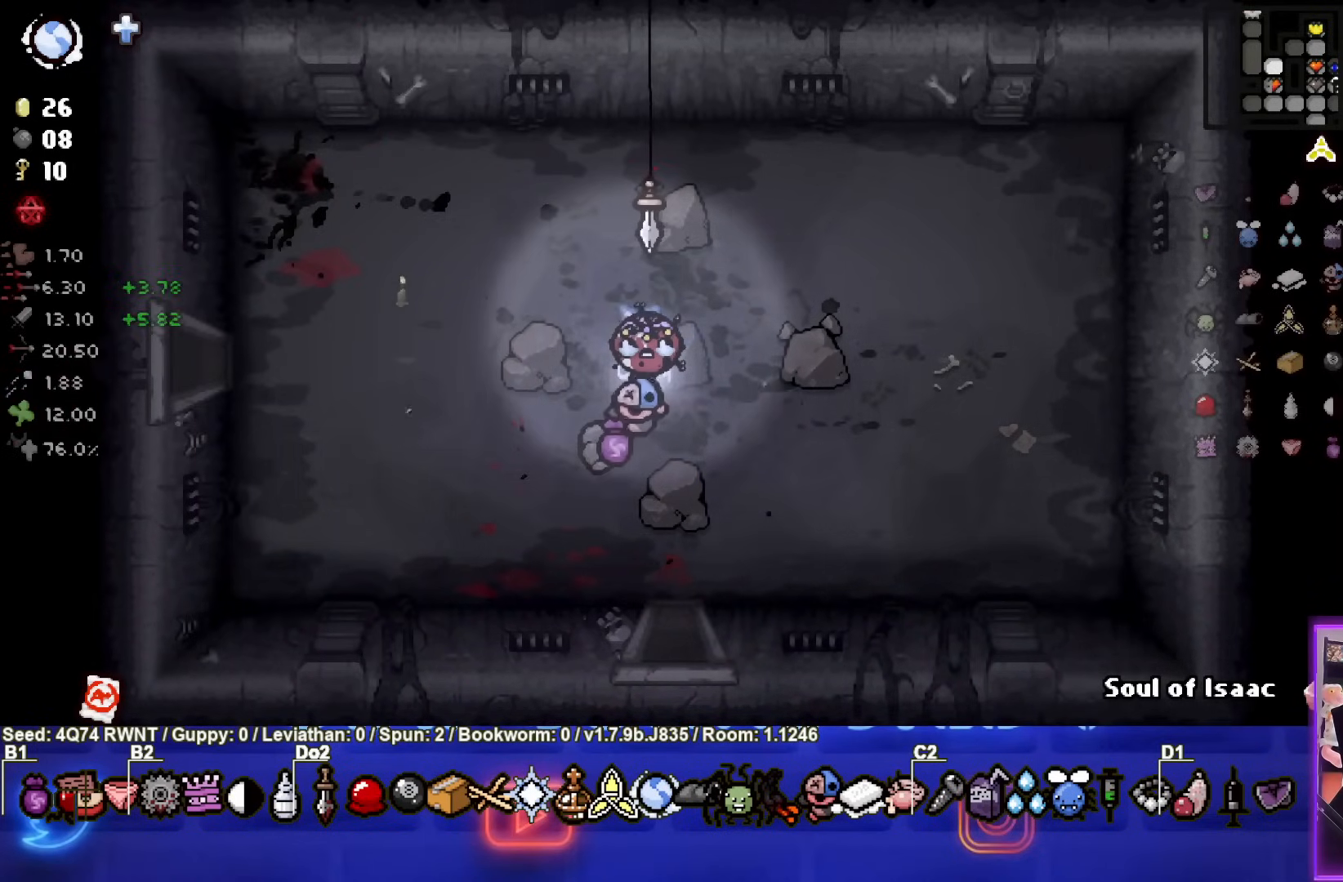
{"buttons": [], "left_stick": "center", "events": []}
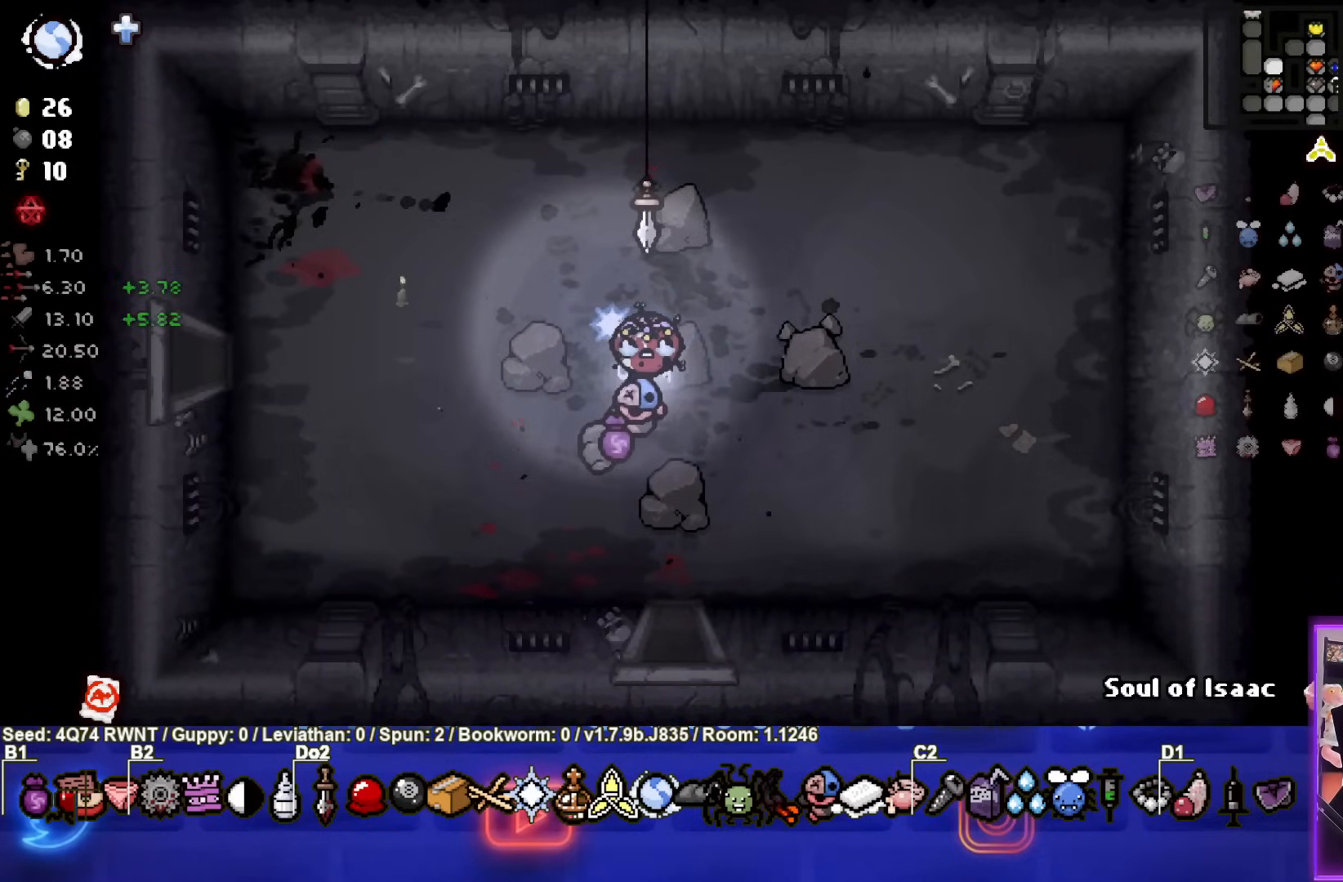
{"buttons": [], "left_stick": "center", "events": []}
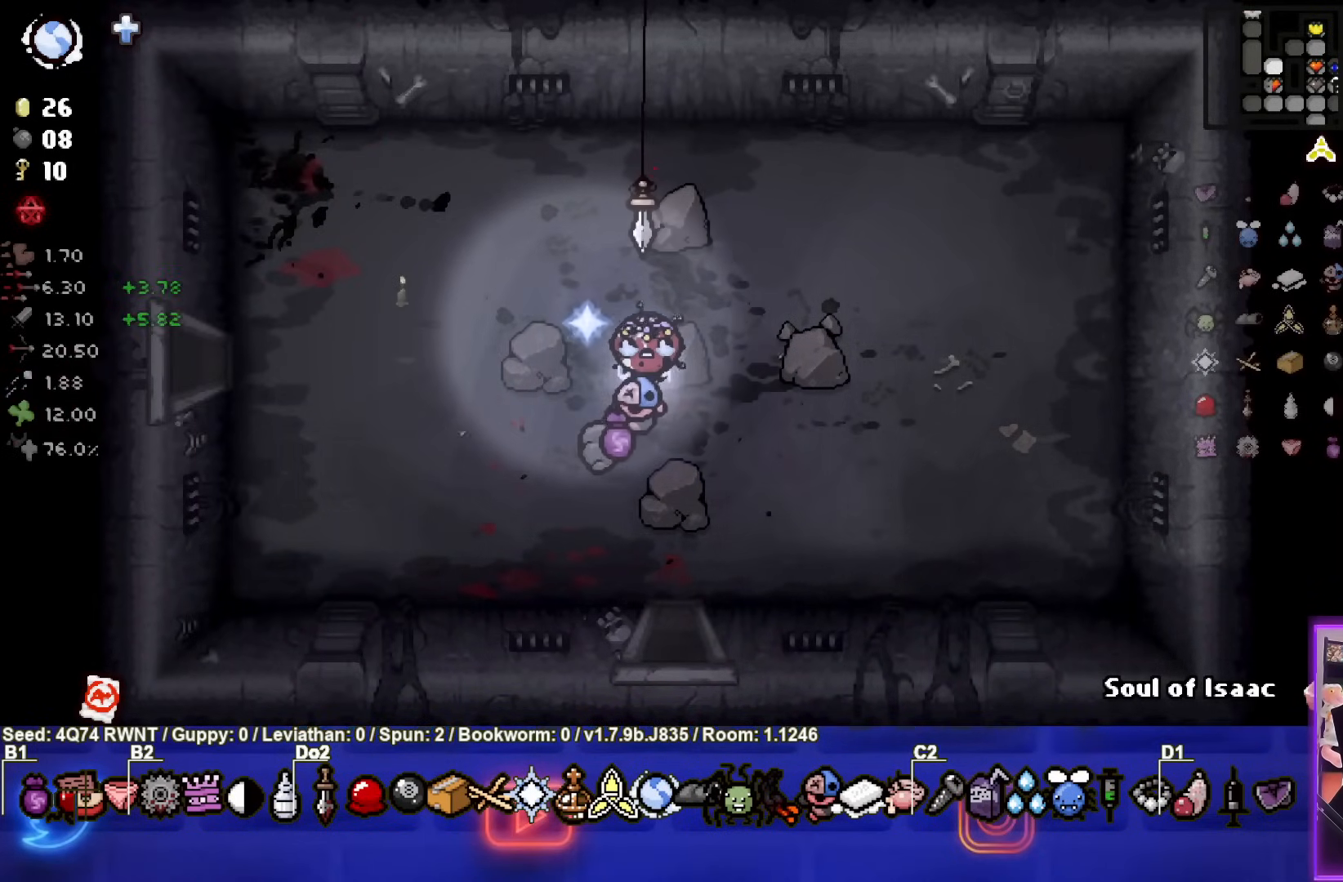
{"buttons": [], "left_stick": "center", "events": []}
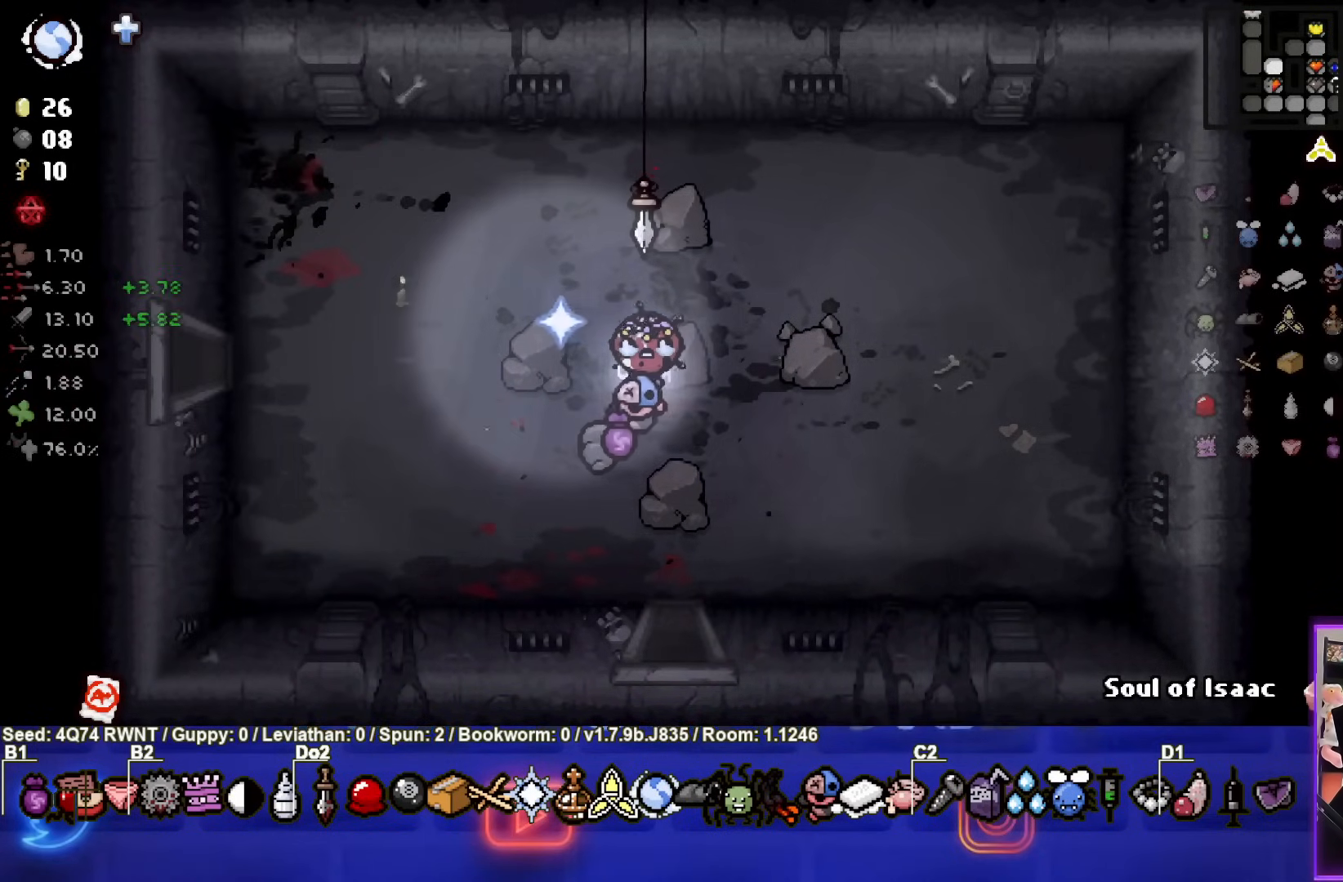
{"buttons": [], "left_stick": "center", "events": []}
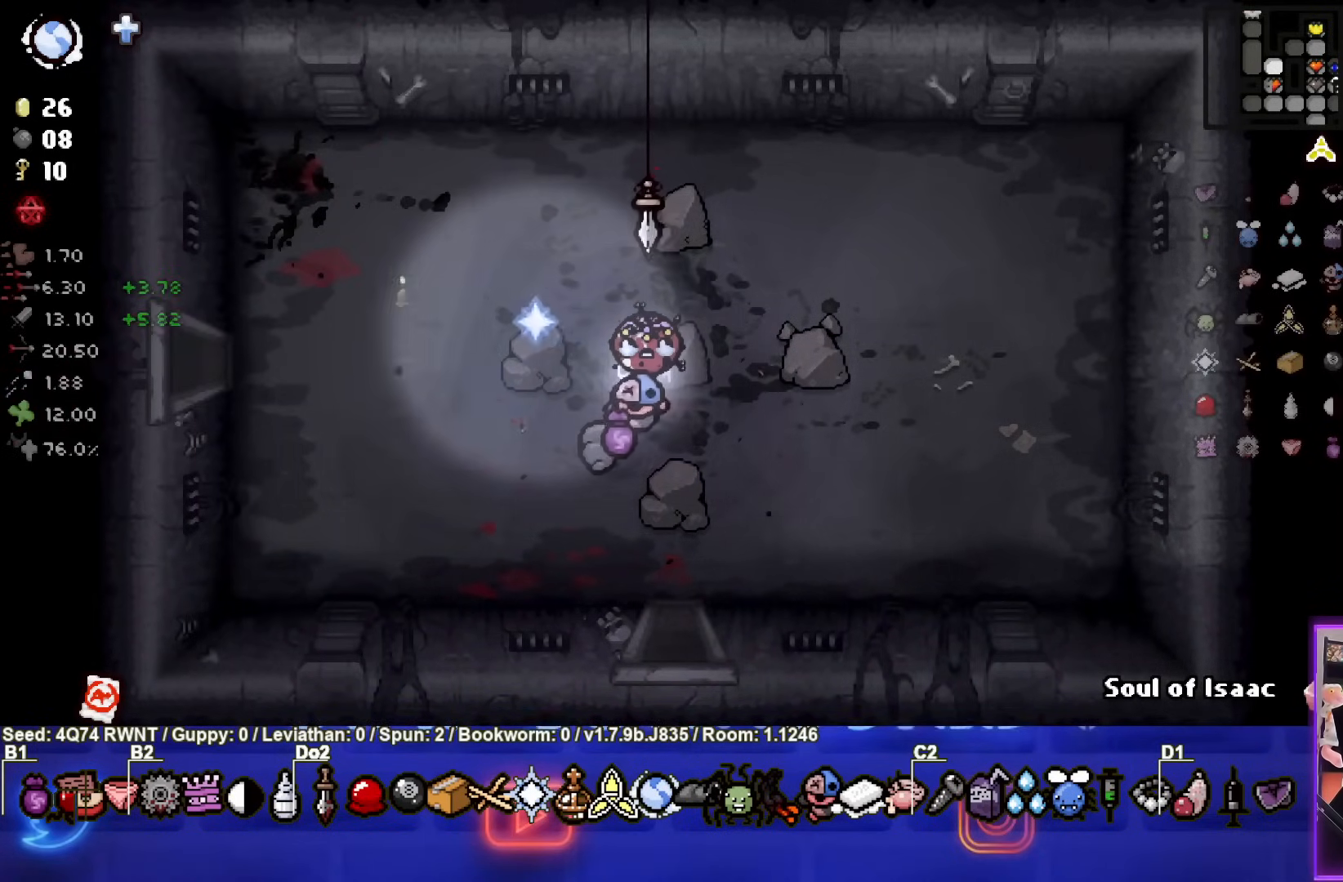
{"buttons": [], "left_stick": "up-left", "events": [[417, "left_stick", "up-left"]]}
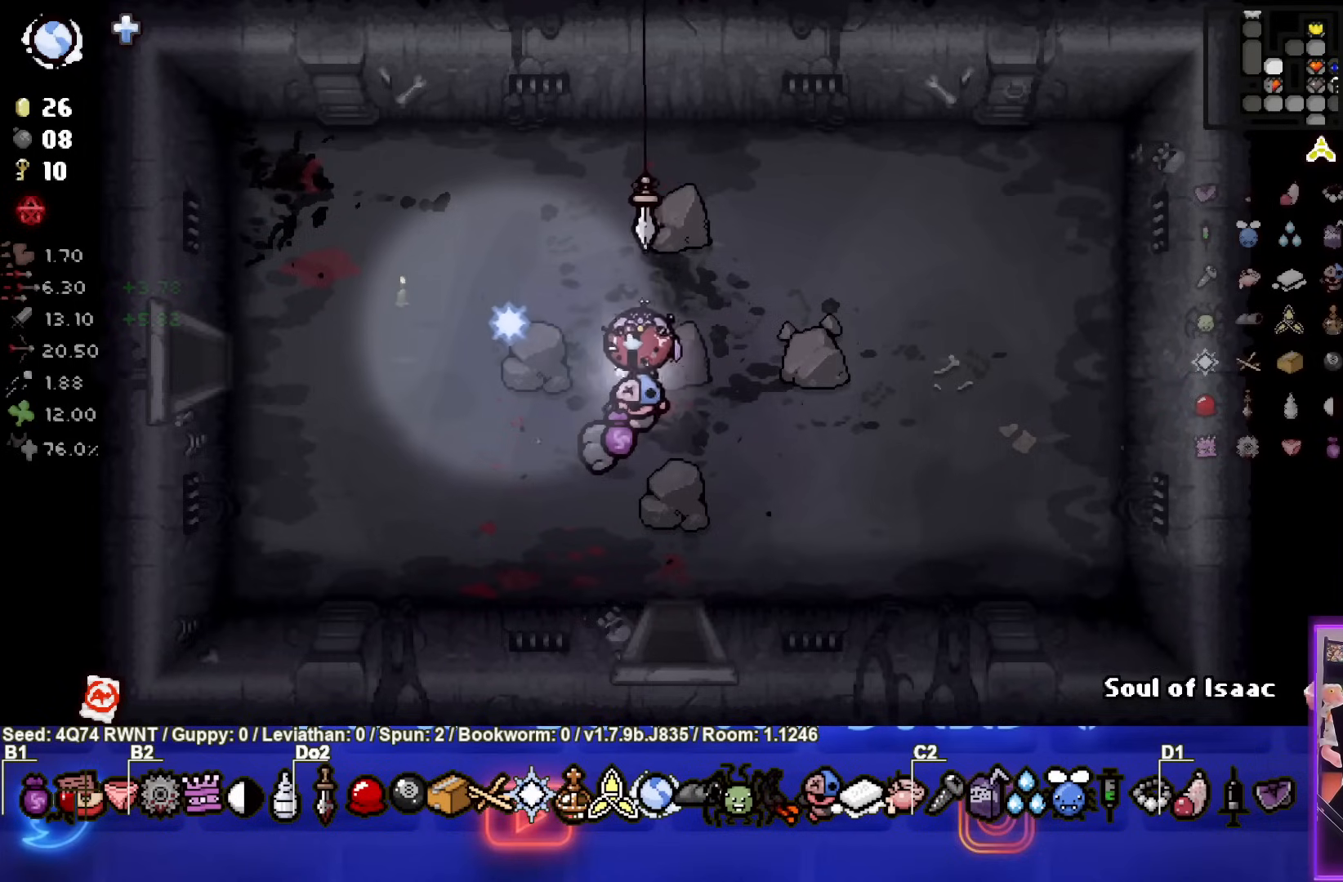
{"buttons": [], "left_stick": "center", "events": [[333, "left_stick", "center"]]}
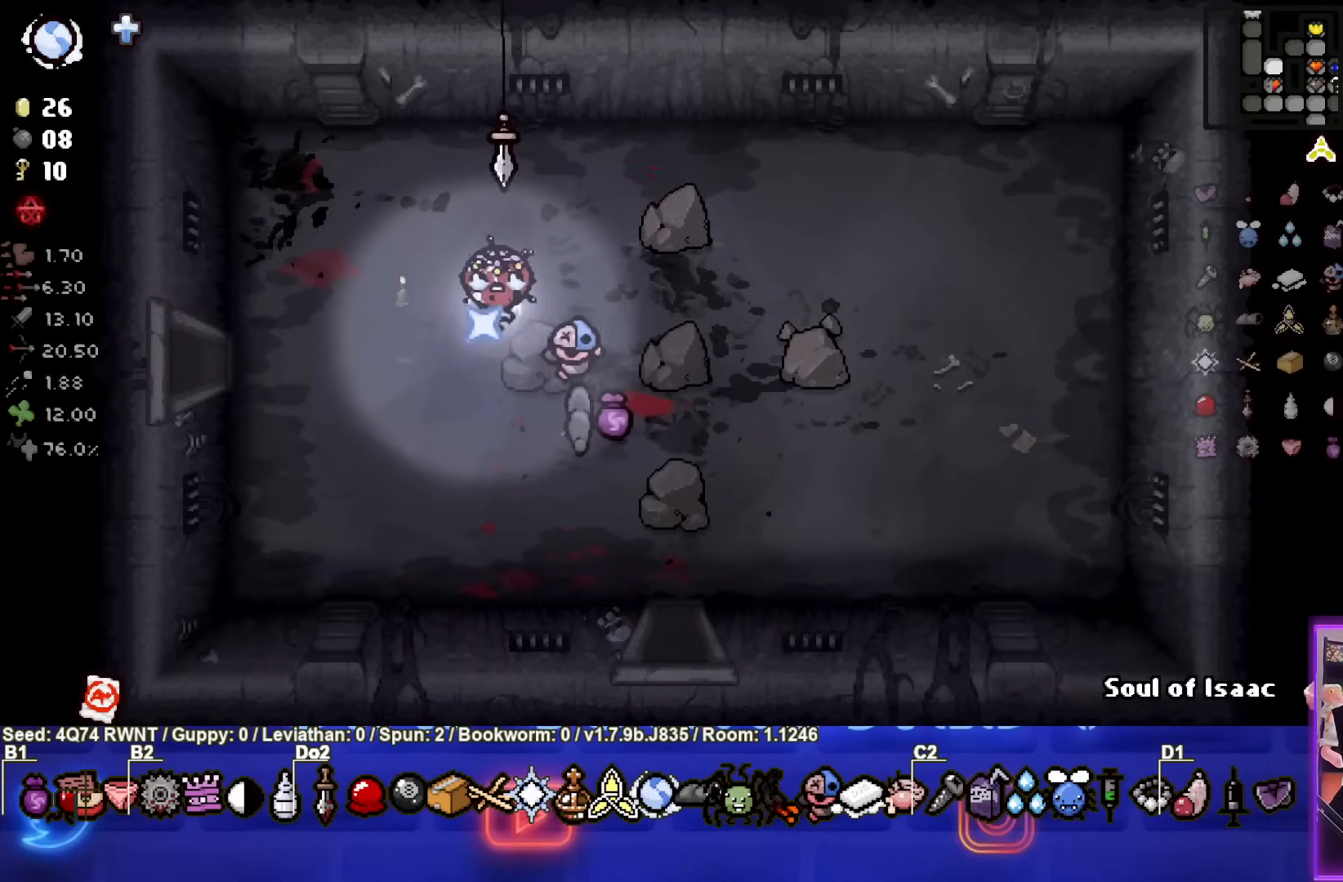
{"buttons": [], "left_stick": "center", "events": []}
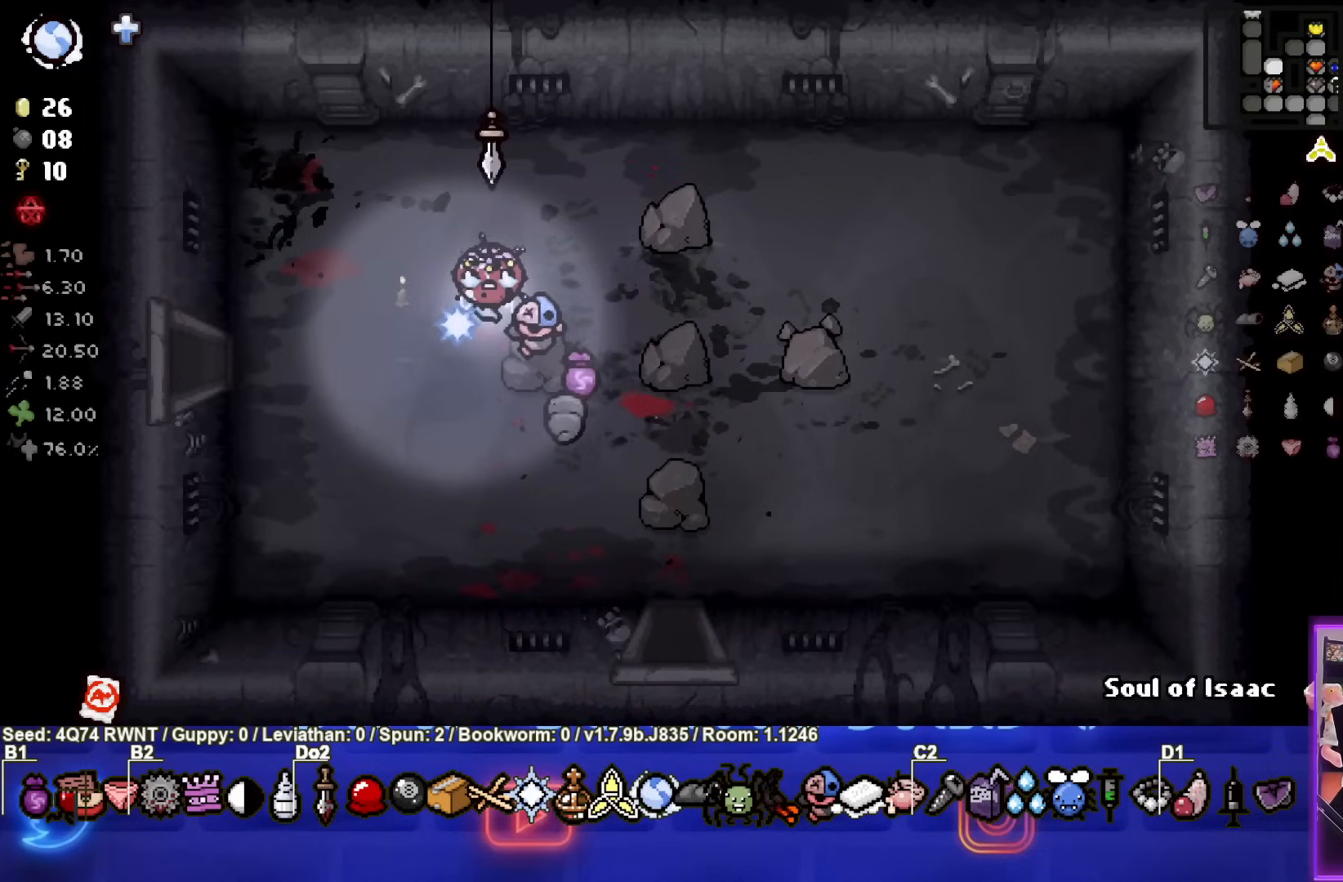
{"buttons": [], "left_stick": "center", "events": []}
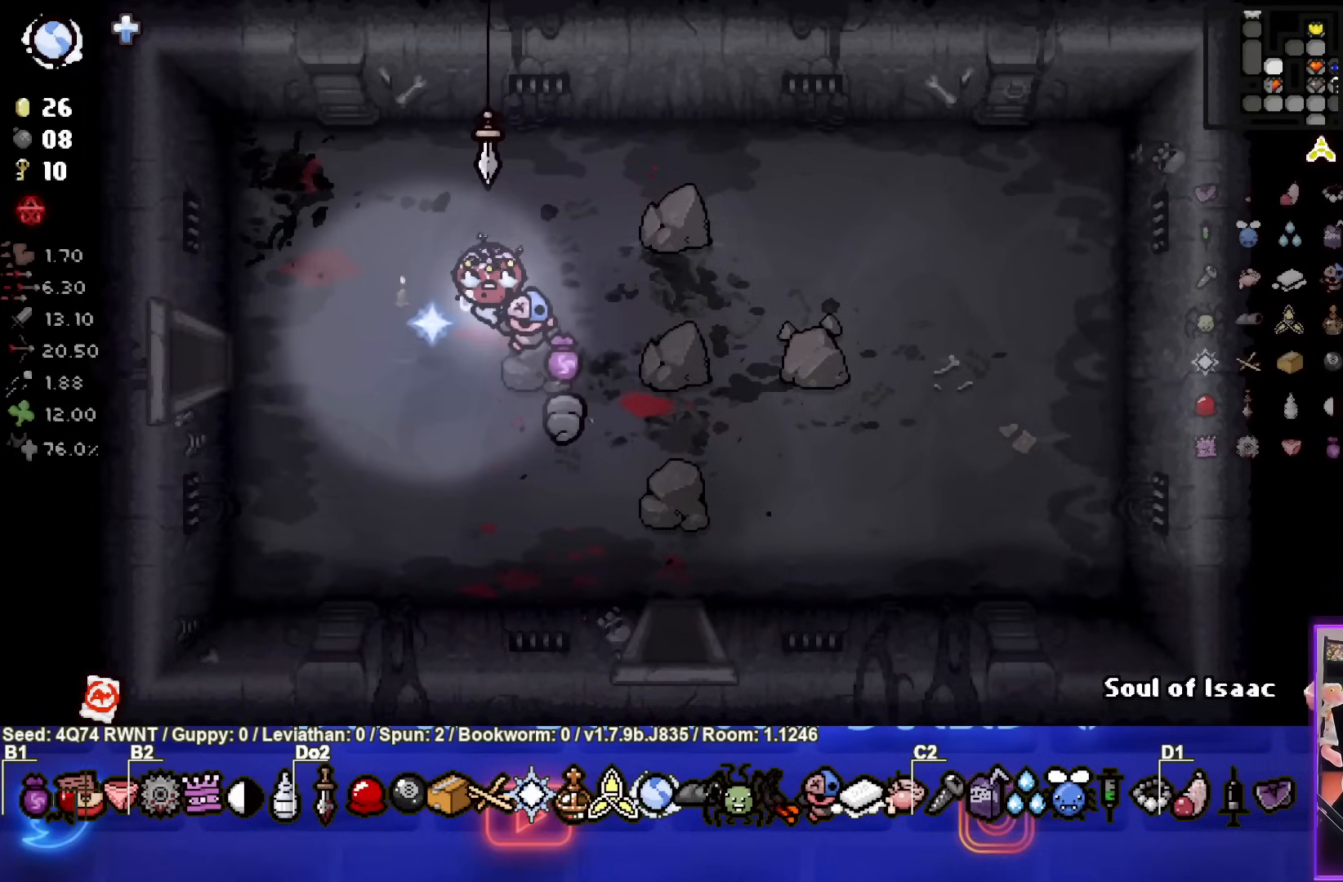
{"buttons": [], "left_stick": "center", "events": []}
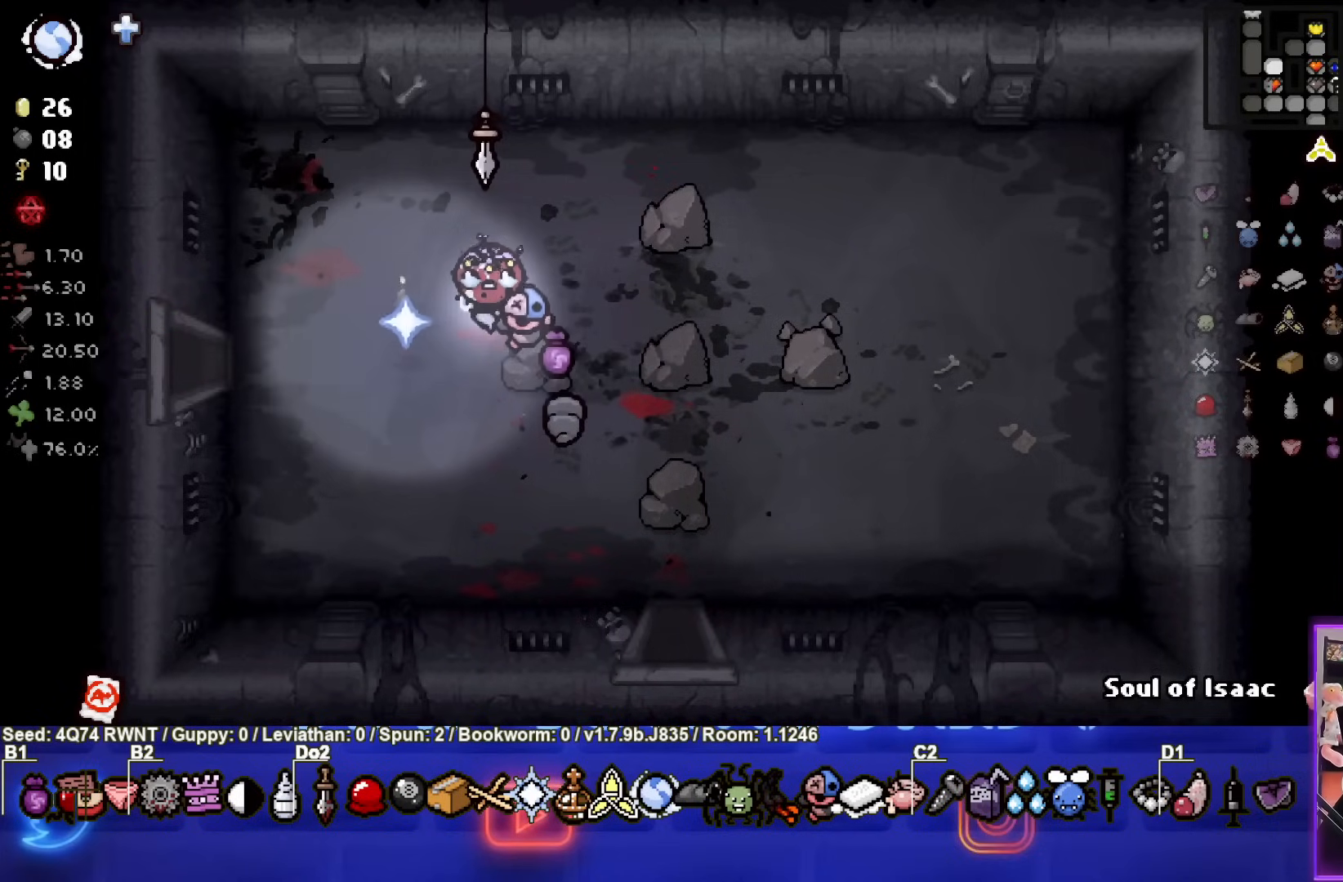
{"buttons": [], "left_stick": "center", "events": []}
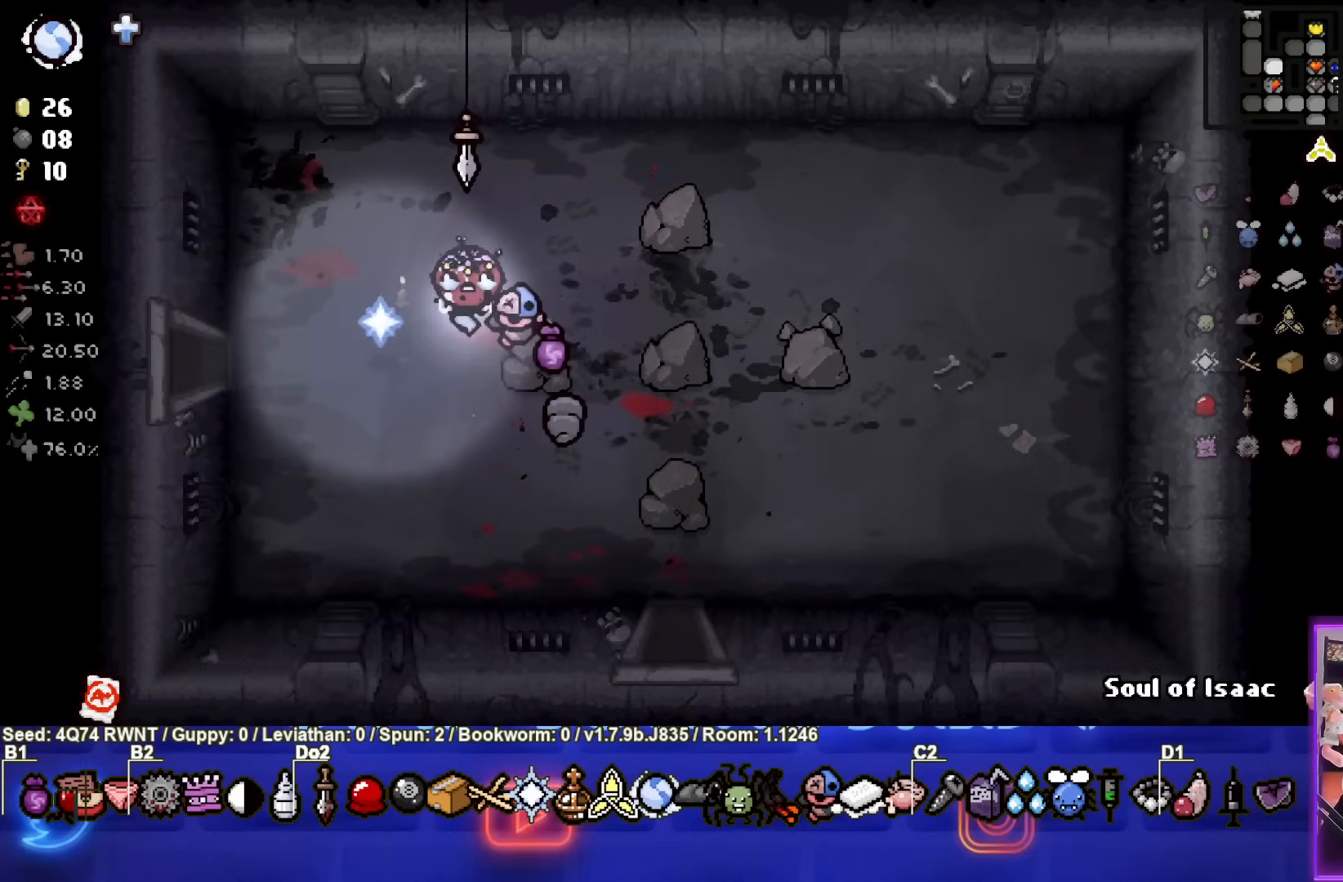
{"buttons": [], "left_stick": "center", "events": []}
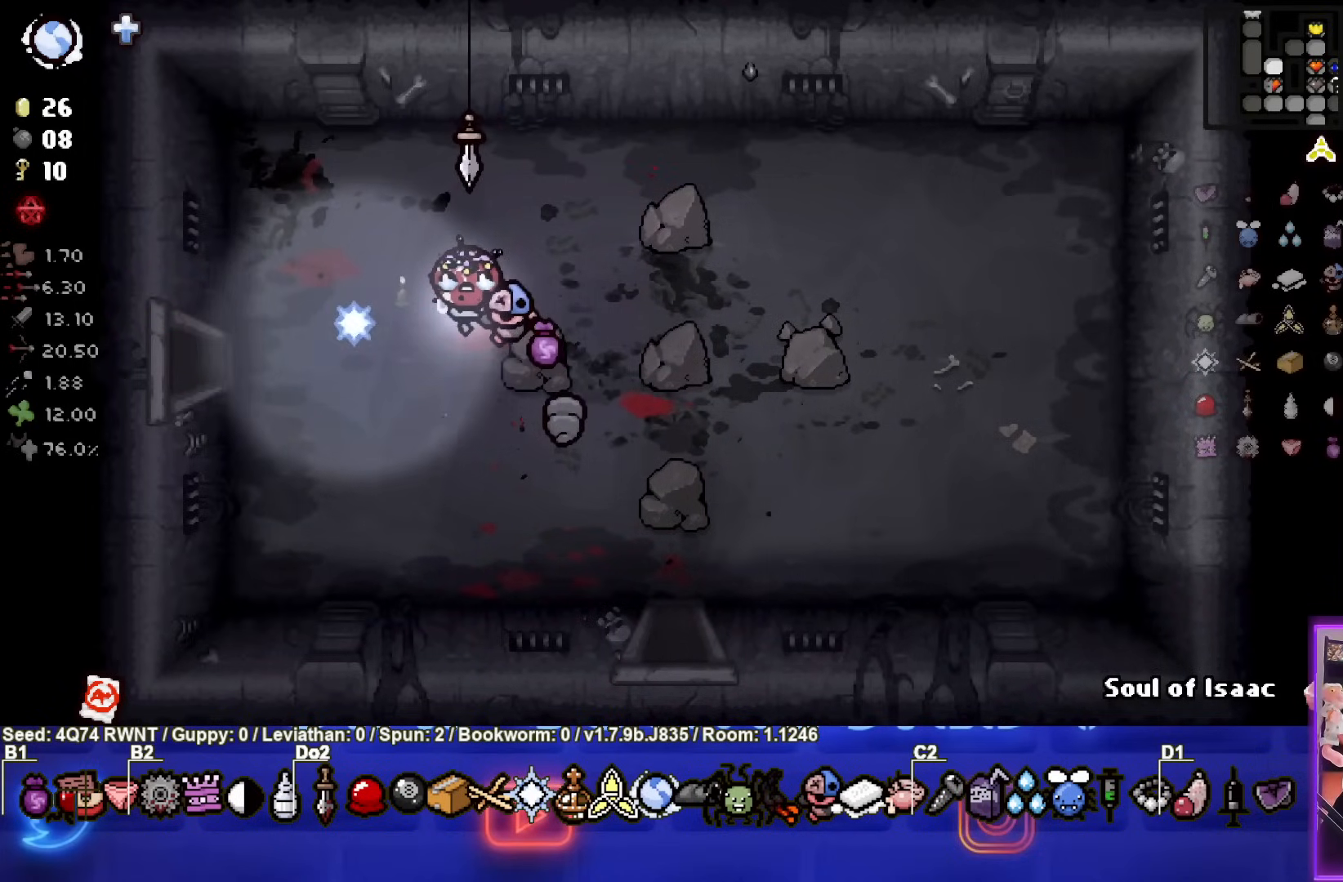
{"buttons": [], "left_stick": "down-left", "events": [[333, "left_stick", "down-left"]]}
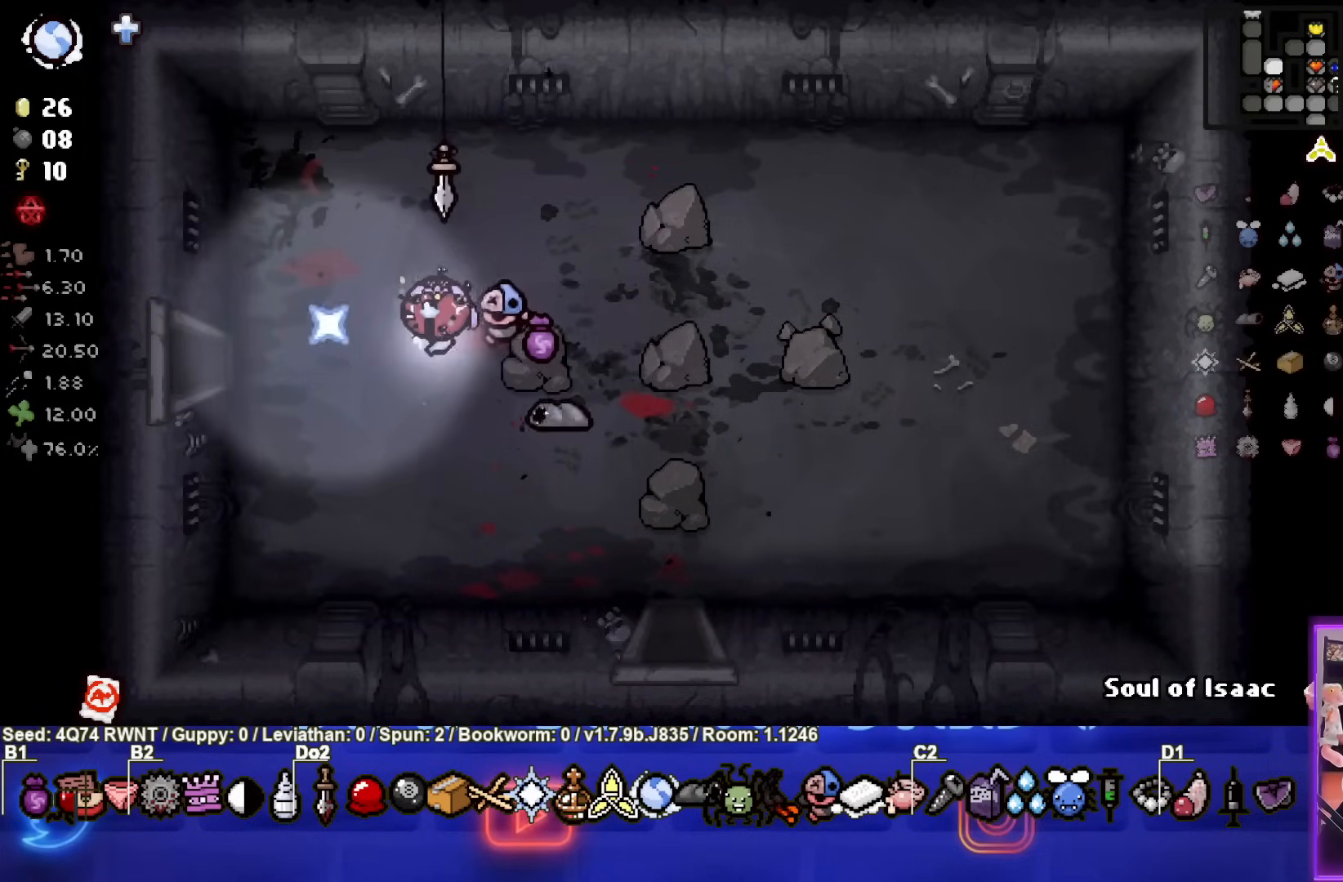
{"buttons": [], "left_stick": "center", "events": [[117, "left_stick", "center"]]}
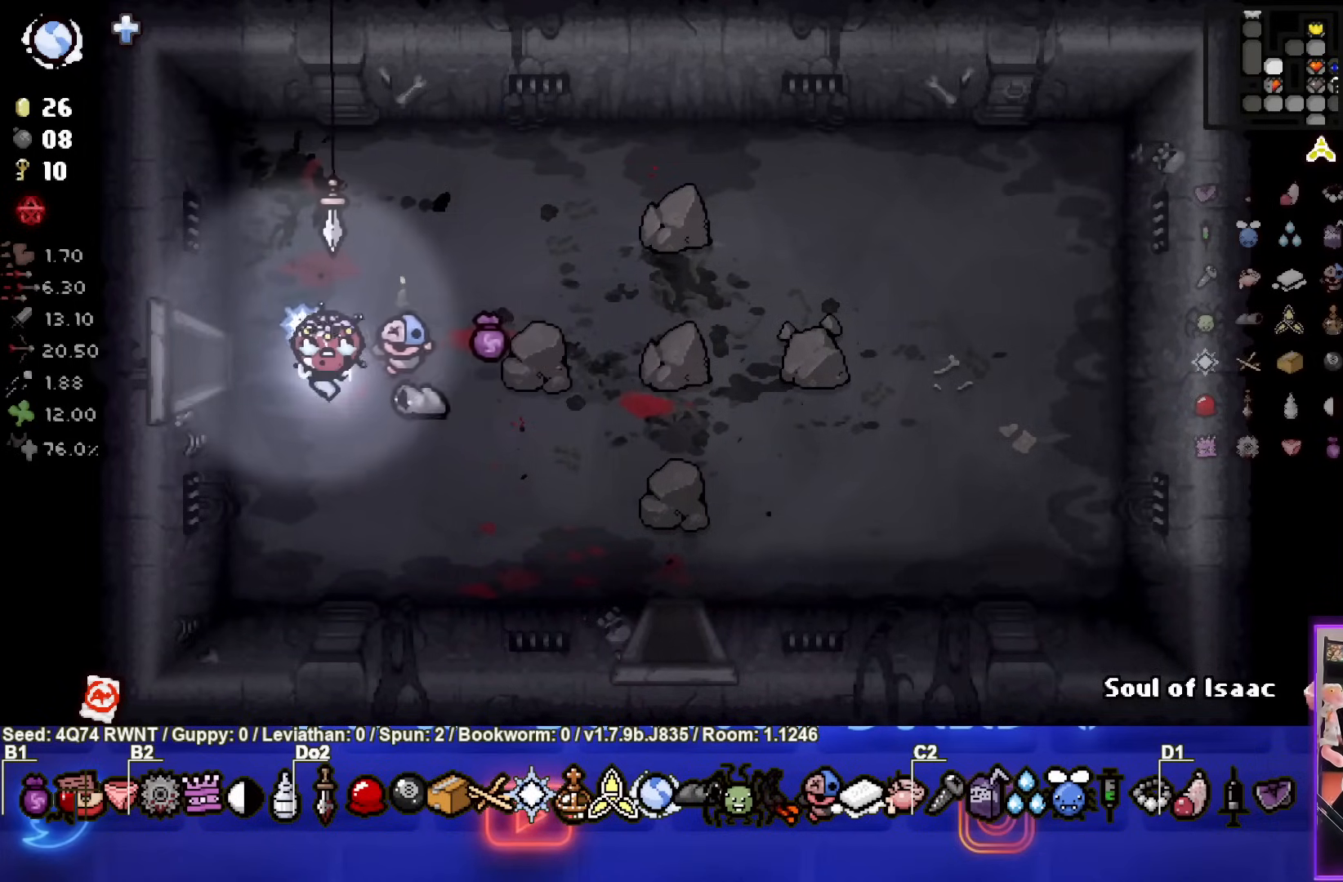
{"buttons": [], "left_stick": "center", "events": [[367, "left_stick", "up-left"], [500, "left_stick", "center"]]}
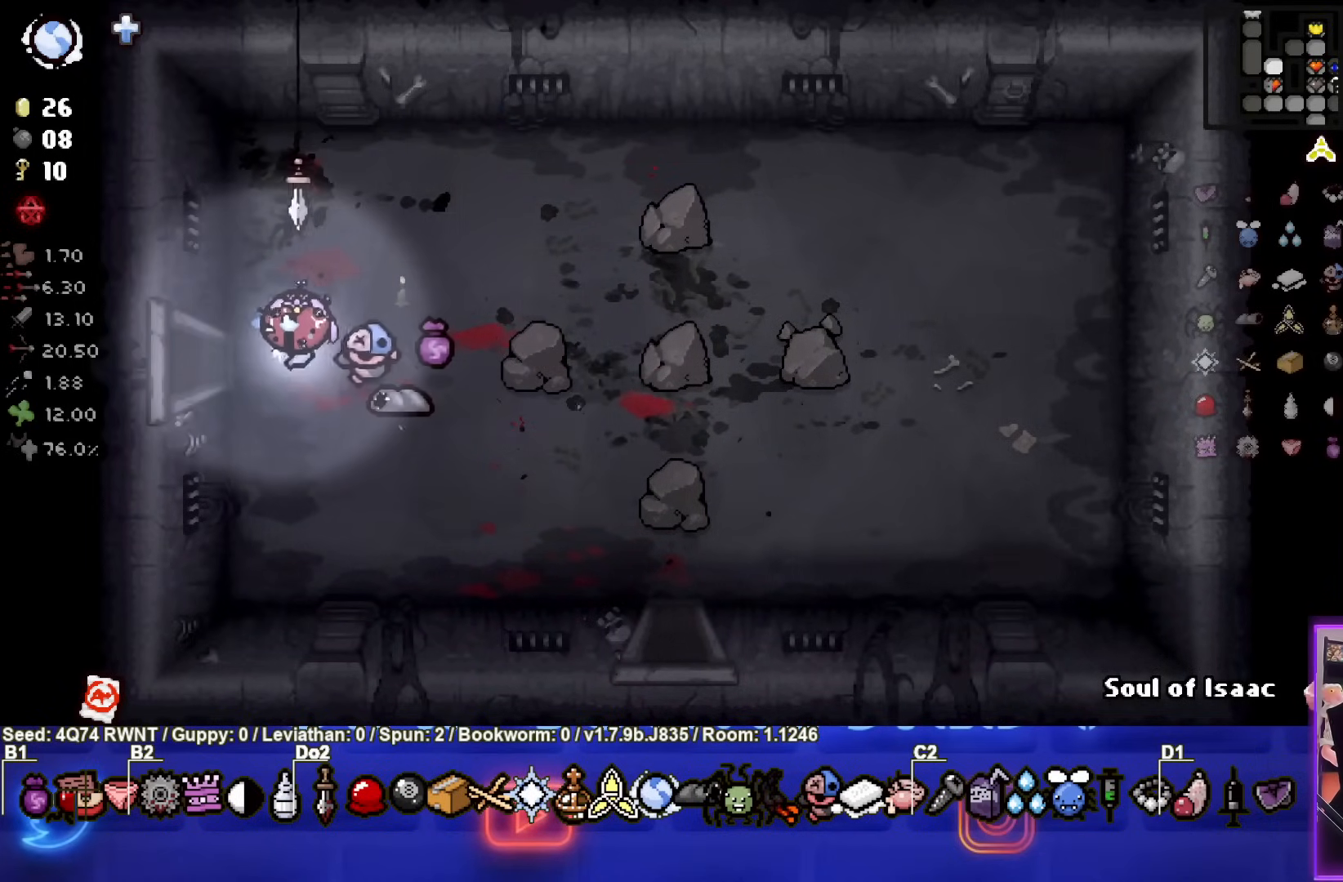
{"buttons": [], "left_stick": "center", "events": []}
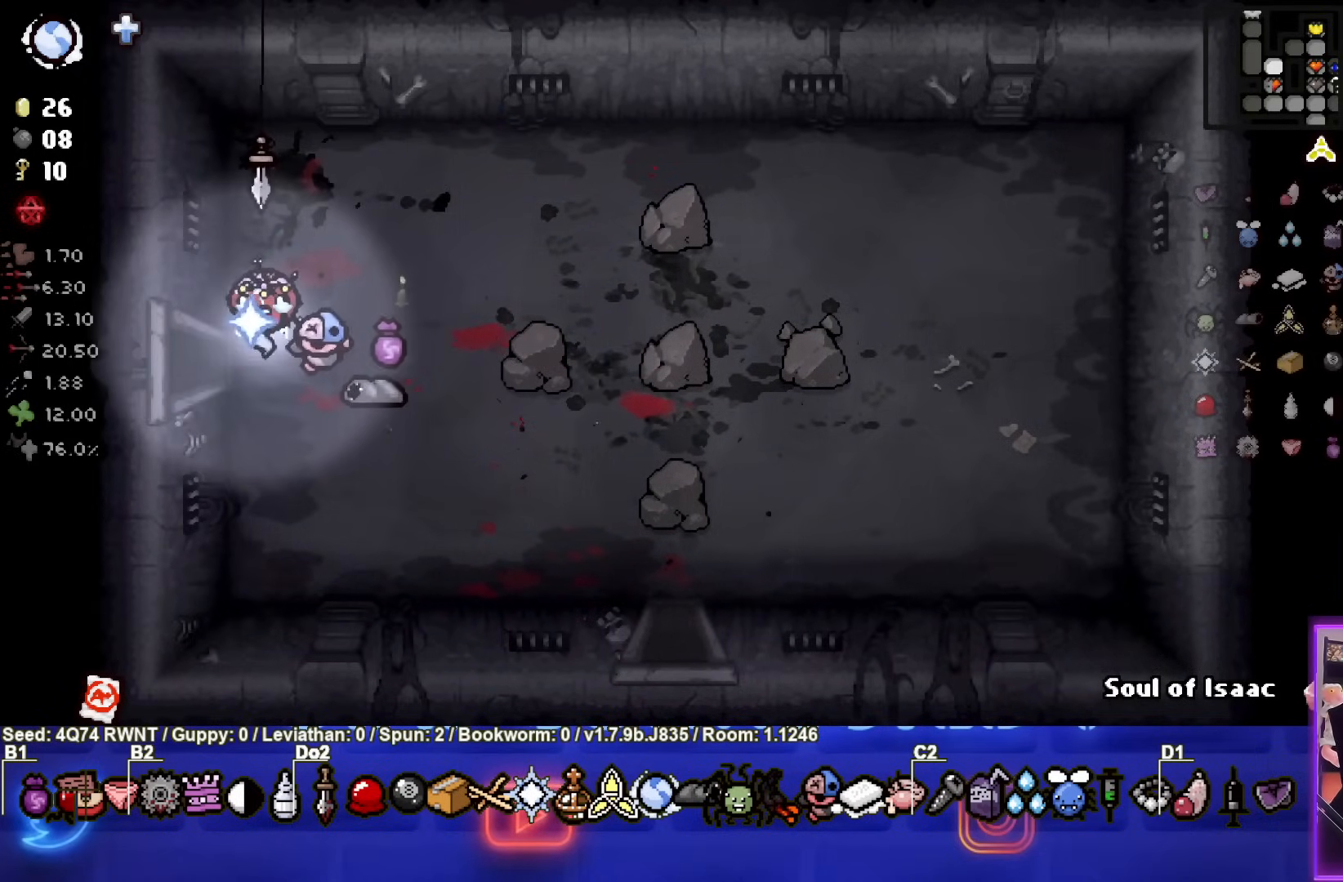
{"buttons": [], "left_stick": "center", "events": [[183, "left_stick", "left"], [433, "left_stick", "center"]]}
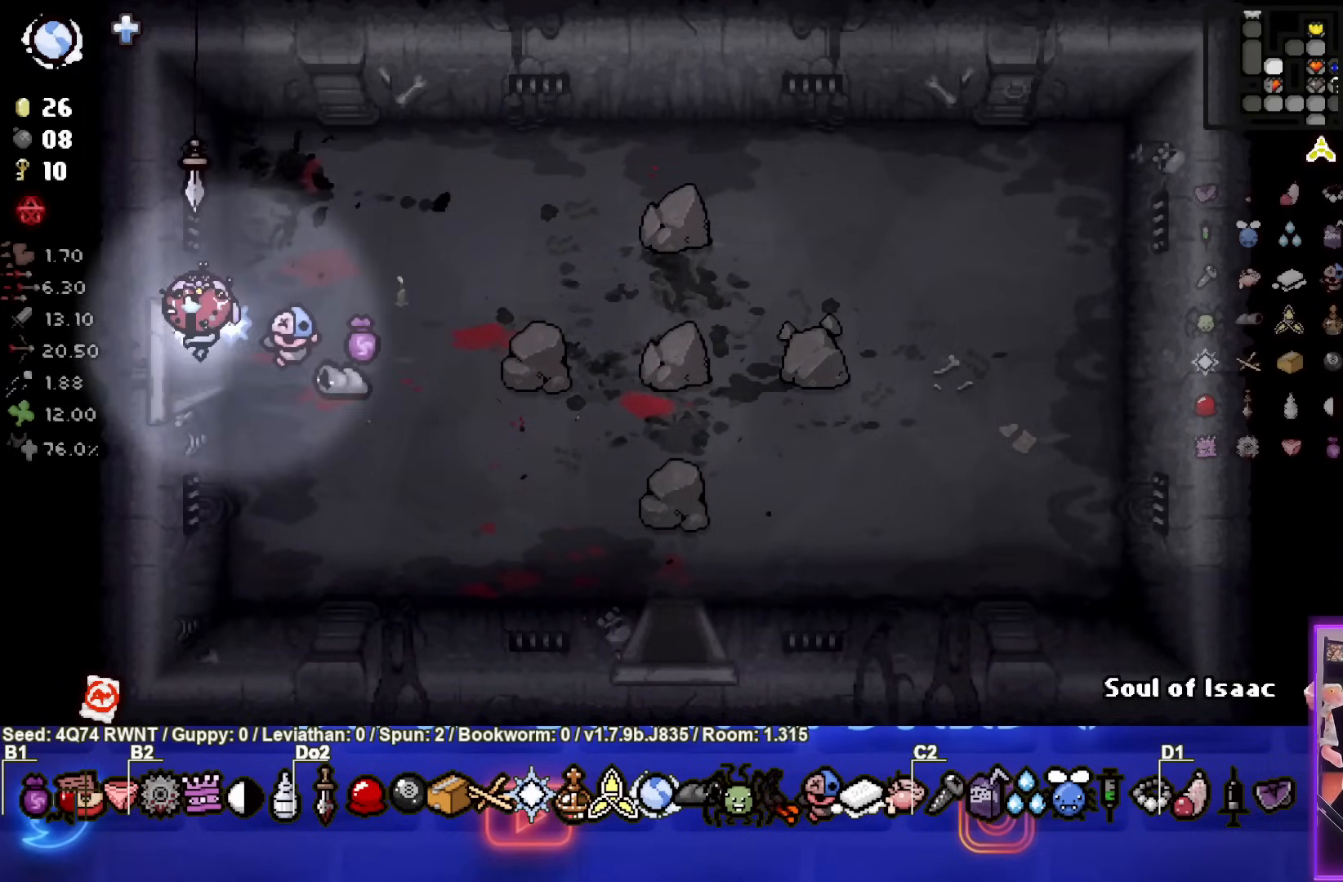
{"buttons": ["SQUARE"], "left_stick": "center", "events": [[100, "SQUARE", "down"]]}
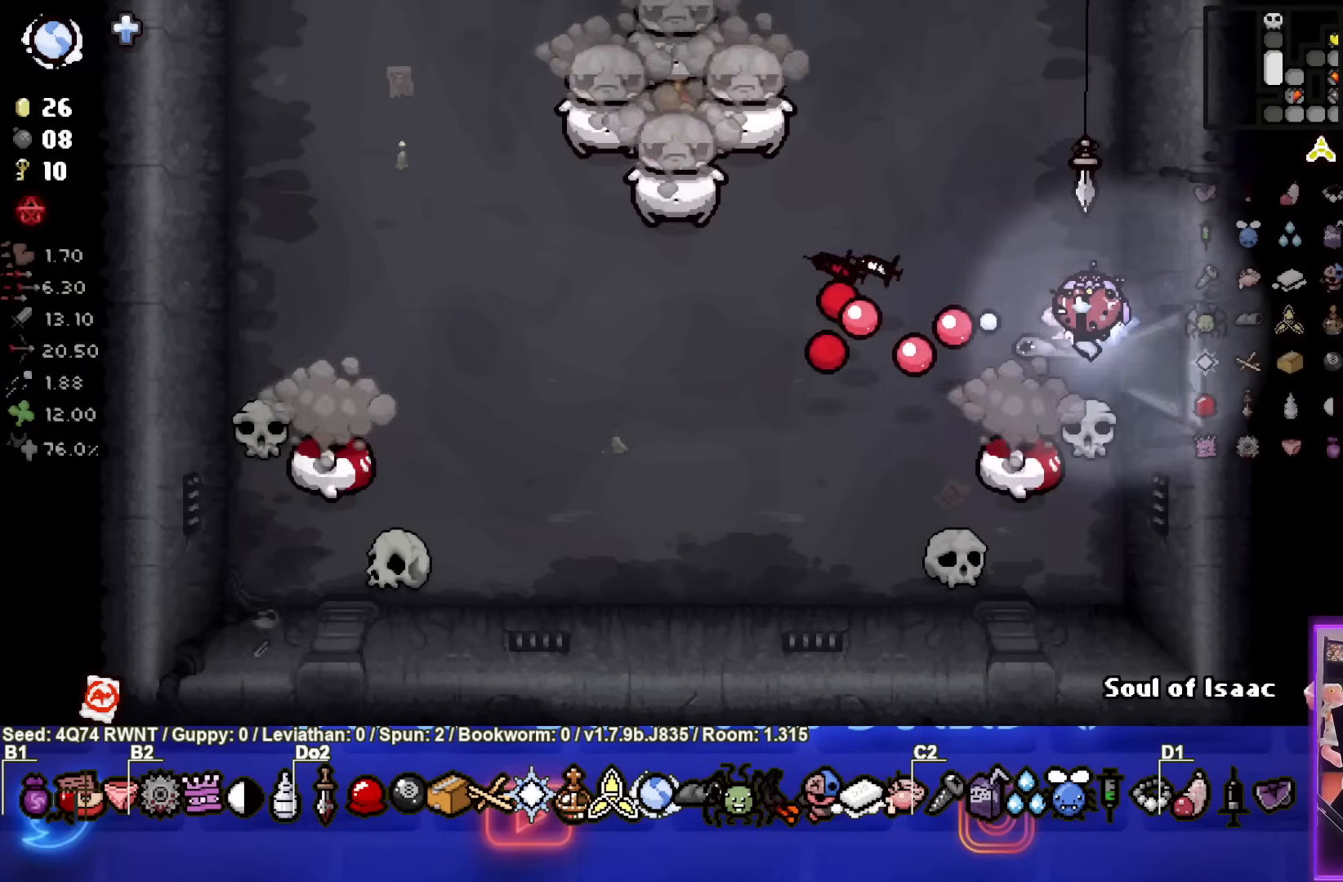
{"buttons": ["SQUARE"], "left_stick": "center", "events": [[117, "left_stick", "up"], [200, "left_stick", "center"], [333, "left_stick", "up"], [467, "left_stick", "center"]]}
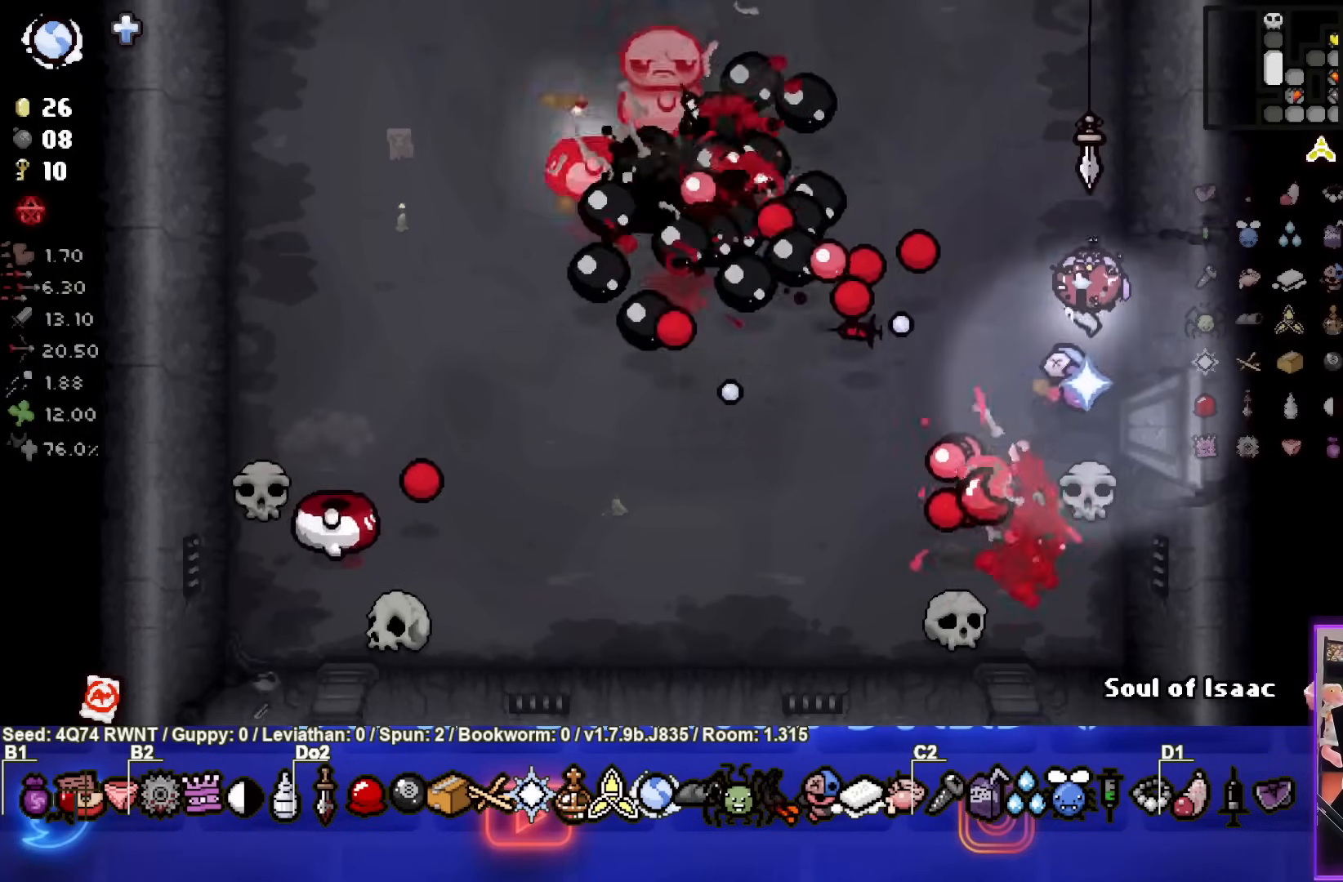
{"buttons": ["SQUARE"], "left_stick": "center", "events": [[67, "left_stick", "up"], [267, "left_stick", "center"], [317, "left_stick", "down"], [483, "left_stick", "center"]]}
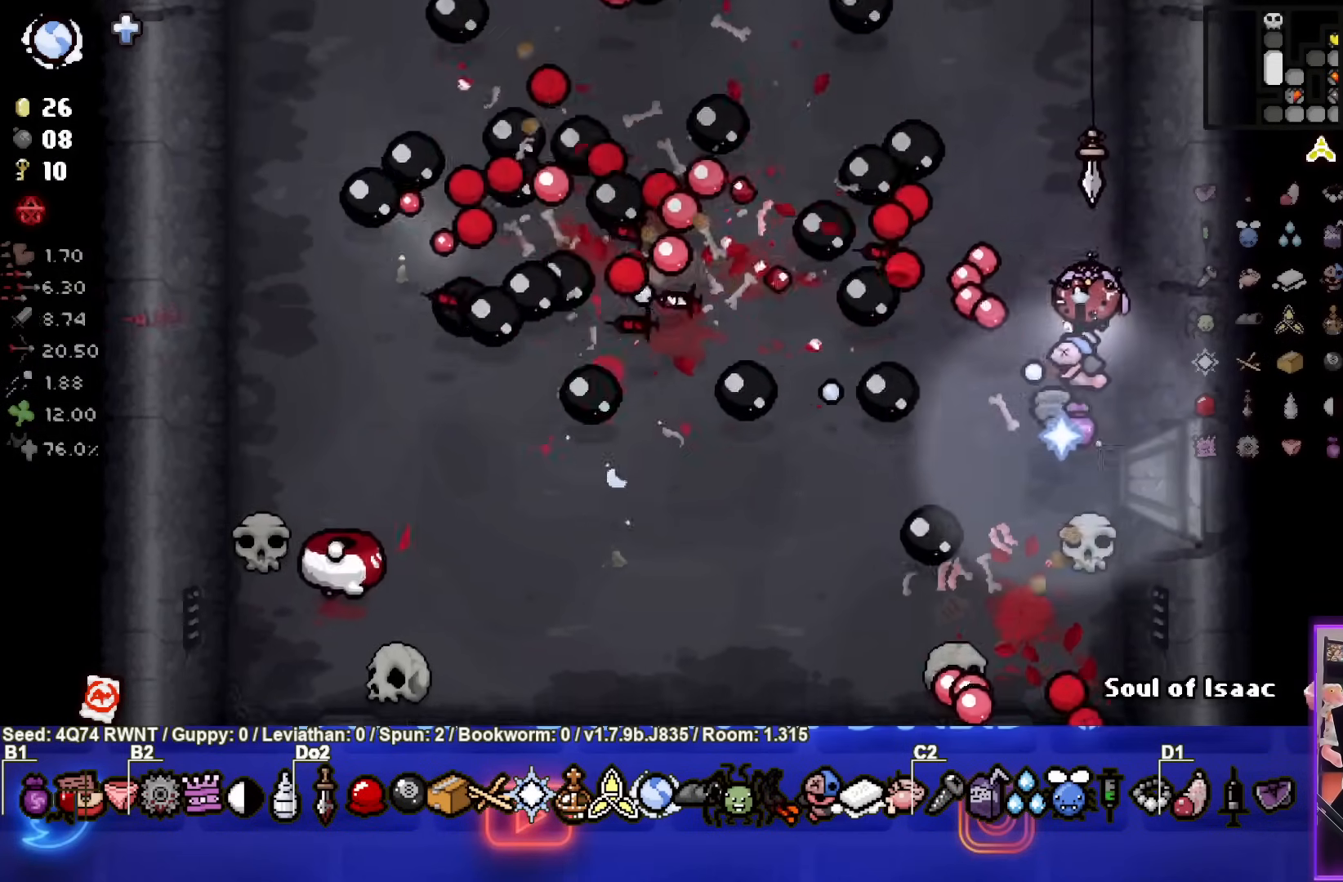
{"buttons": ["SQUARE"], "left_stick": "down-left", "events": [[117, "left_stick", "down-left"], [283, "left_stick", "center"], [400, "left_stick", "down-left"]]}
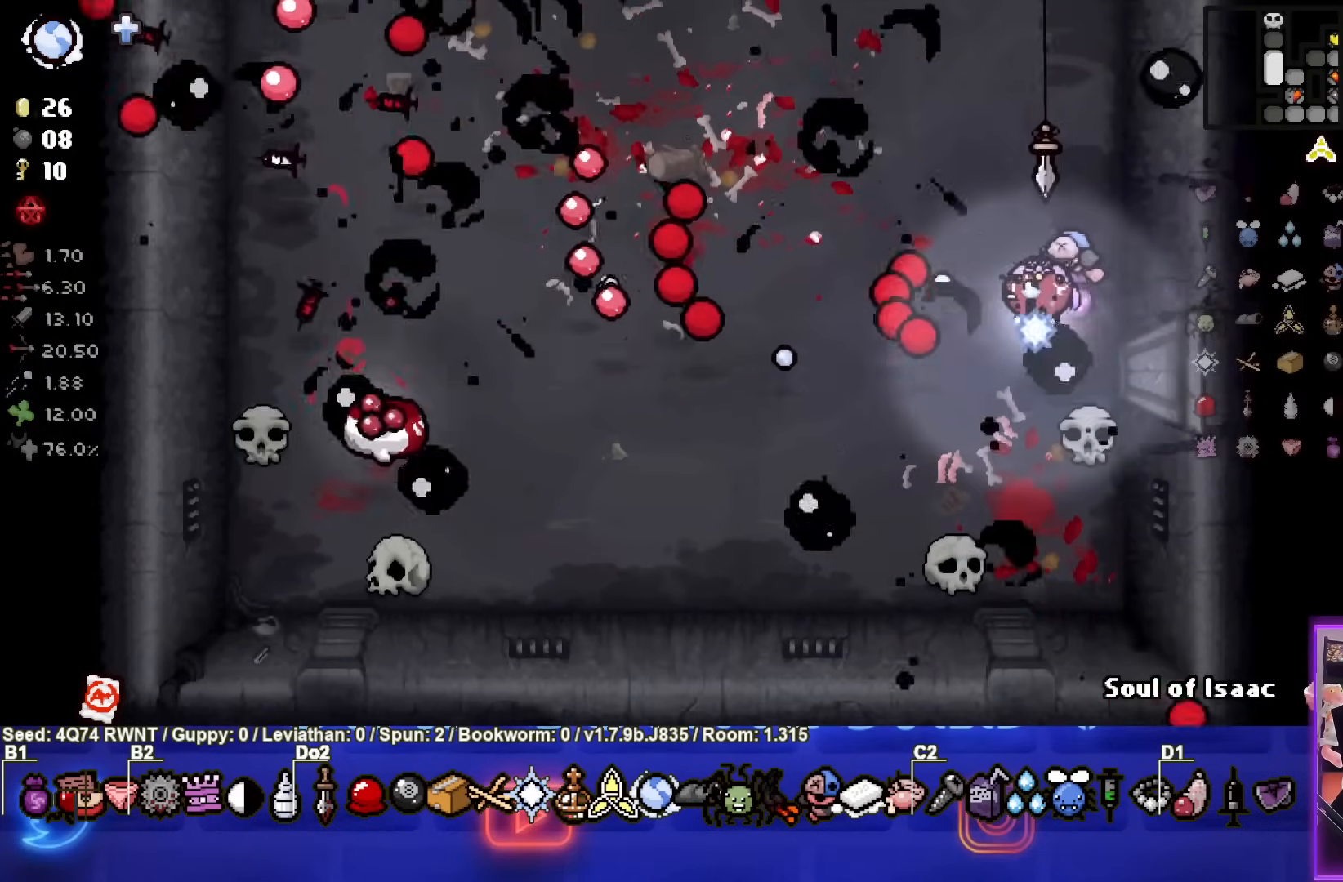
{"buttons": ["TRIANGLE"], "left_stick": "down", "events": [[50, "left_stick", "center"], [100, "SQUARE", "up"], [183, "TRIANGLE", "down"], [467, "left_stick", "down"]]}
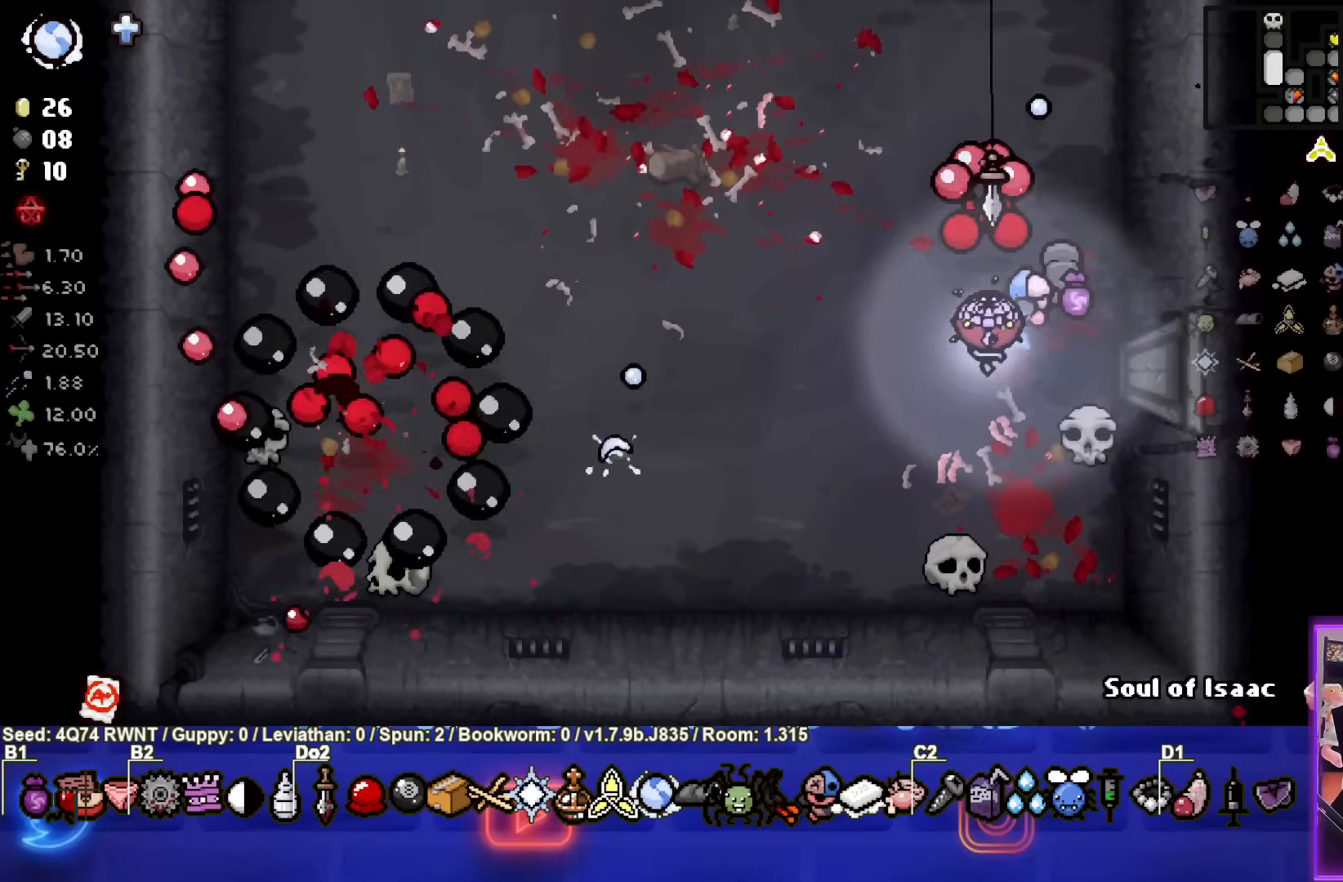
{"buttons": ["TRIANGLE"], "left_stick": "left", "events": [[117, "left_stick", "left"], [167, "left_stick", "center"], [400, "left_stick", "left"]]}
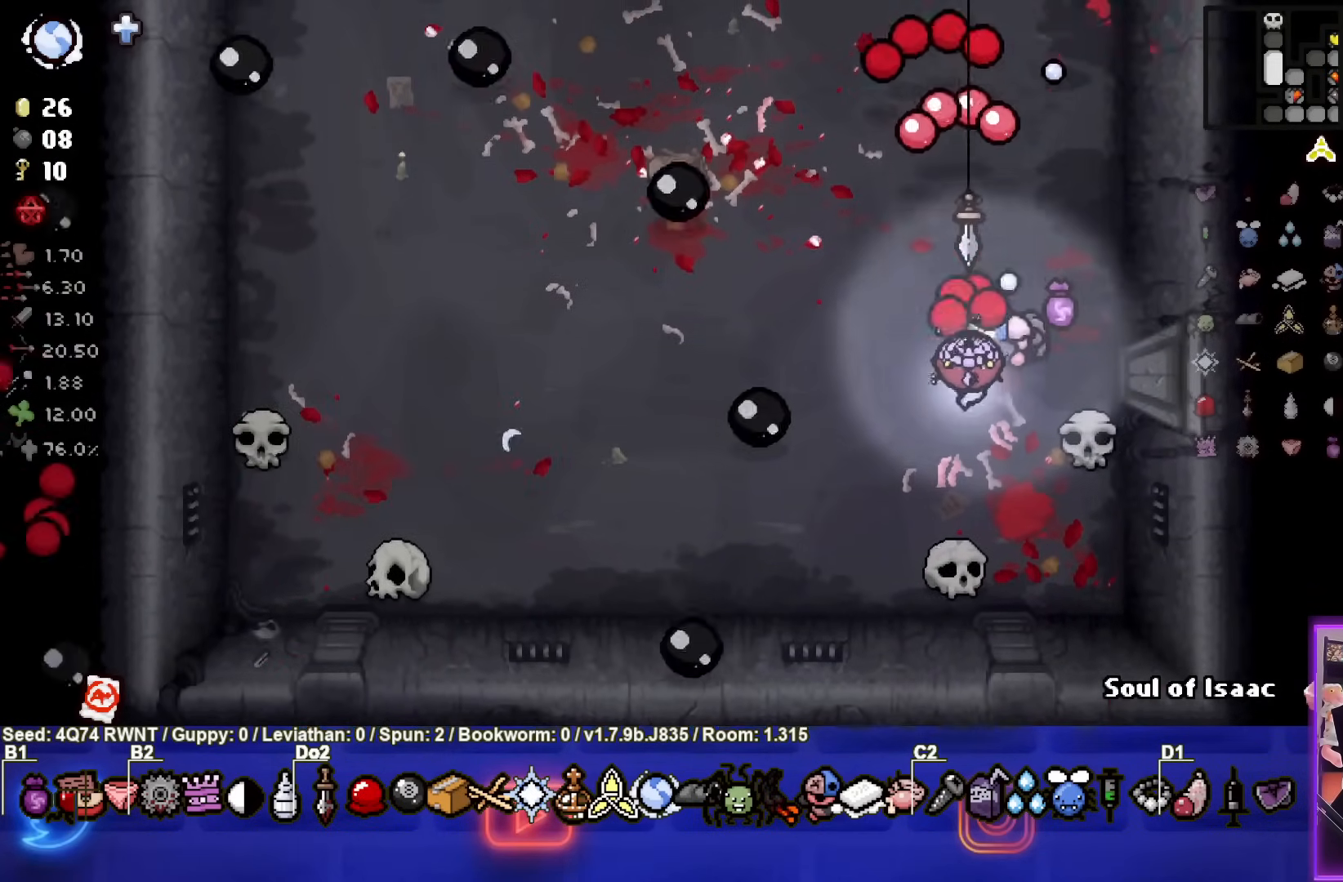
{"buttons": ["TRIANGLE"], "left_stick": "down-left", "events": [[33, "left_stick", "center"], [217, "left_stick", "left"], [367, "left_stick", "center"], [500, "left_stick", "down-left"]]}
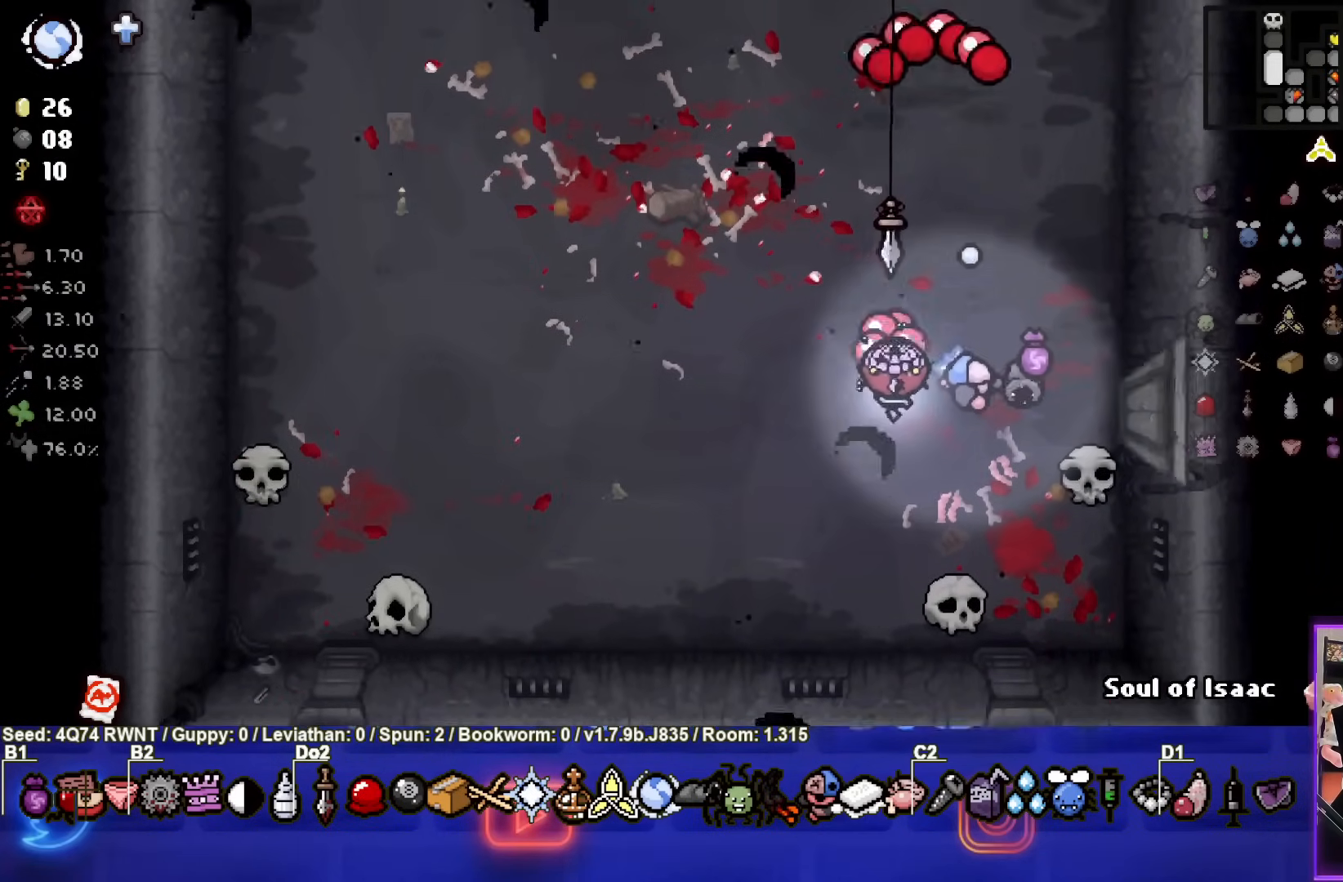
{"buttons": ["TRIANGLE"], "left_stick": "right", "events": [[233, "left_stick", "center"], [417, "left_stick", "right"]]}